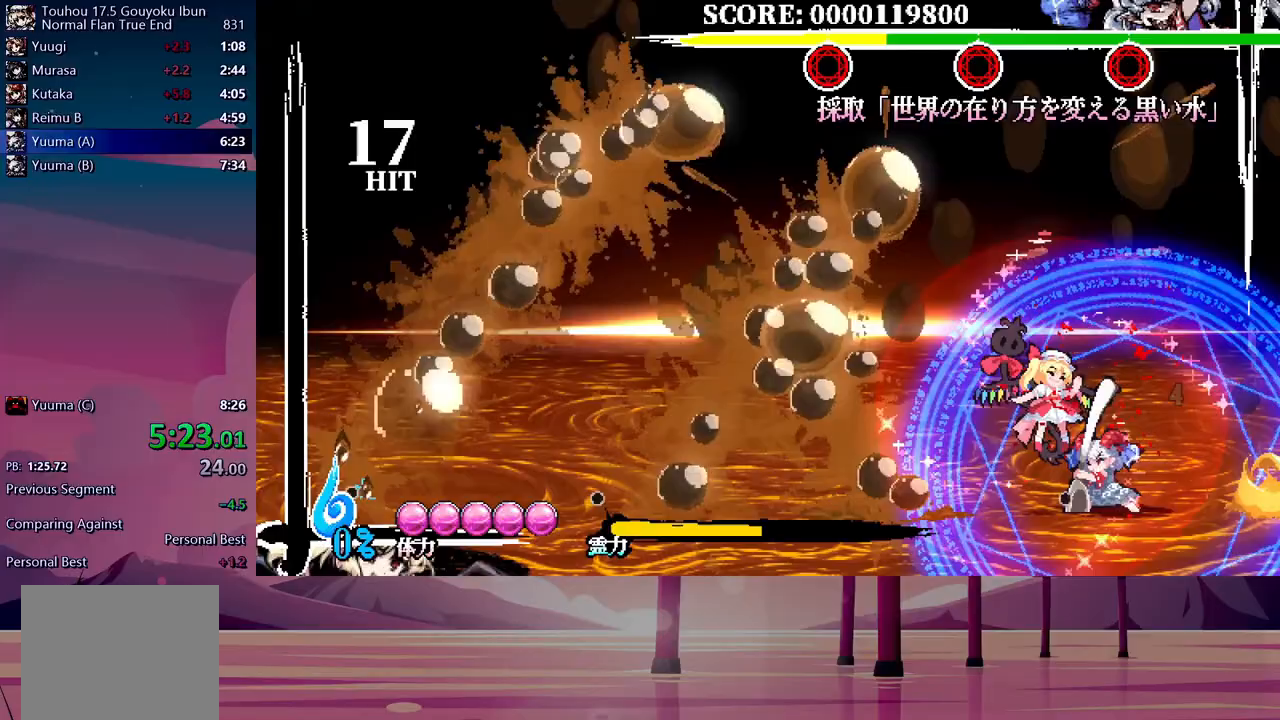
Gameplay with a controller (Xbox layout); each line is a JSON object with the inputs held at the frame after it (dt_ms = milliseconds from this image to that frame). "events" lists button and stick changes between this image and that frame as [ms after this image, input, new state], when the widget could be followed in between. Not read: left_stick right_stick.
{"dt_ms": 500, "buttons": [], "events": []}
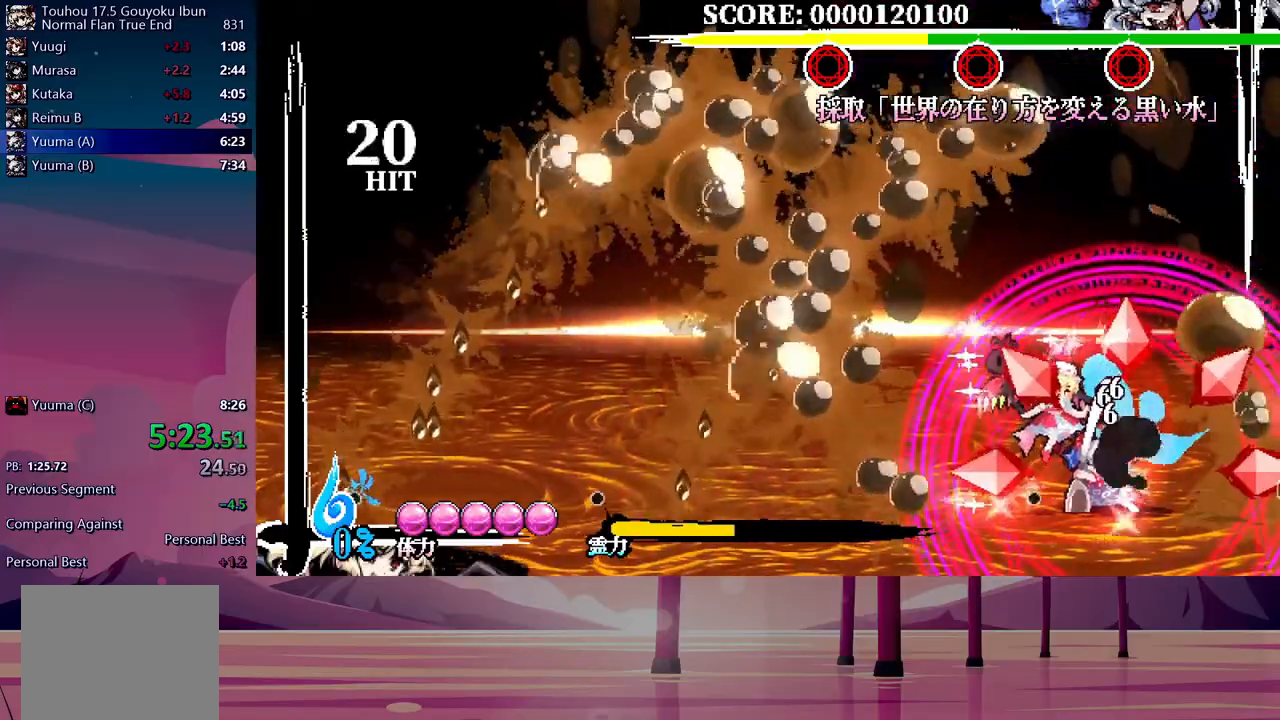
{"dt_ms": 500, "buttons": ["Y", "DPAD_UP"], "events": [[33, "DPAD_UP", "down"], [50, "Y", "down"], [133, "Y", "up"], [200, "Y", "down"], [417, "Y", "up"], [500, "Y", "down"]]}
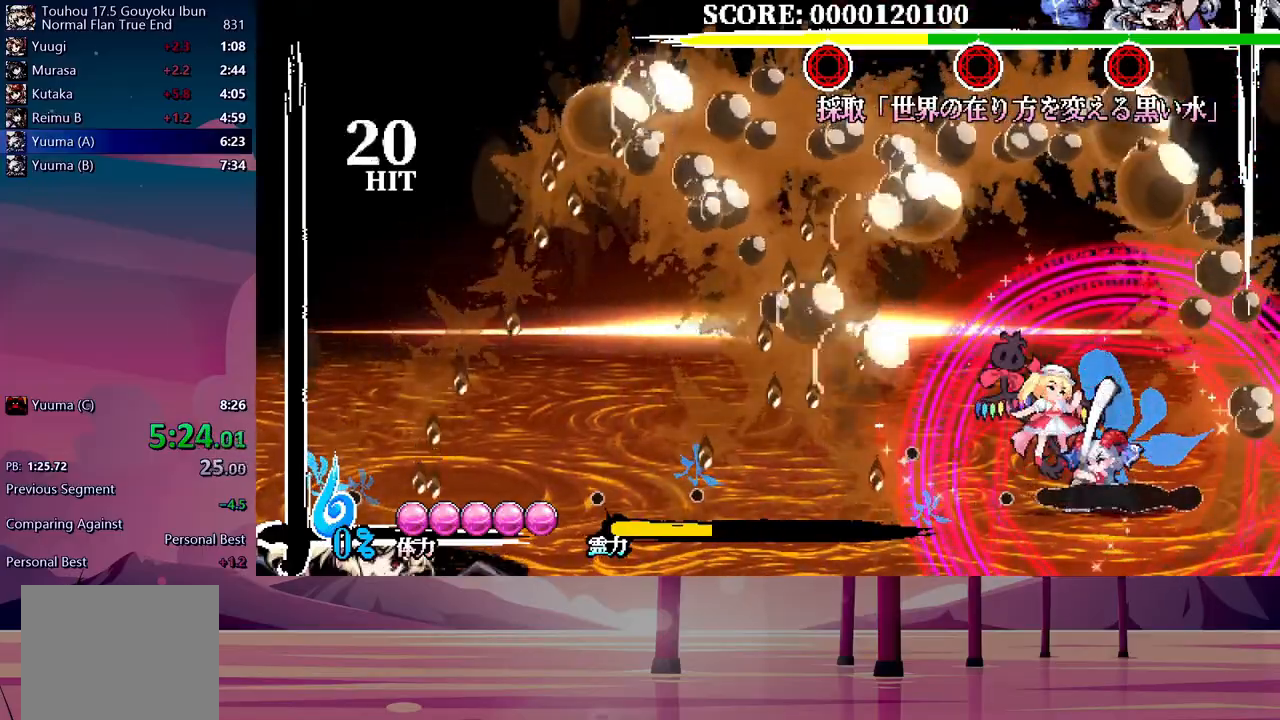
{"dt_ms": 500, "buttons": ["Y", "DPAD_UP"], "events": [[67, "Y", "up"], [150, "Y", "down"], [233, "Y", "up"], [300, "Y", "down"], [383, "Y", "up"], [450, "Y", "down"]]}
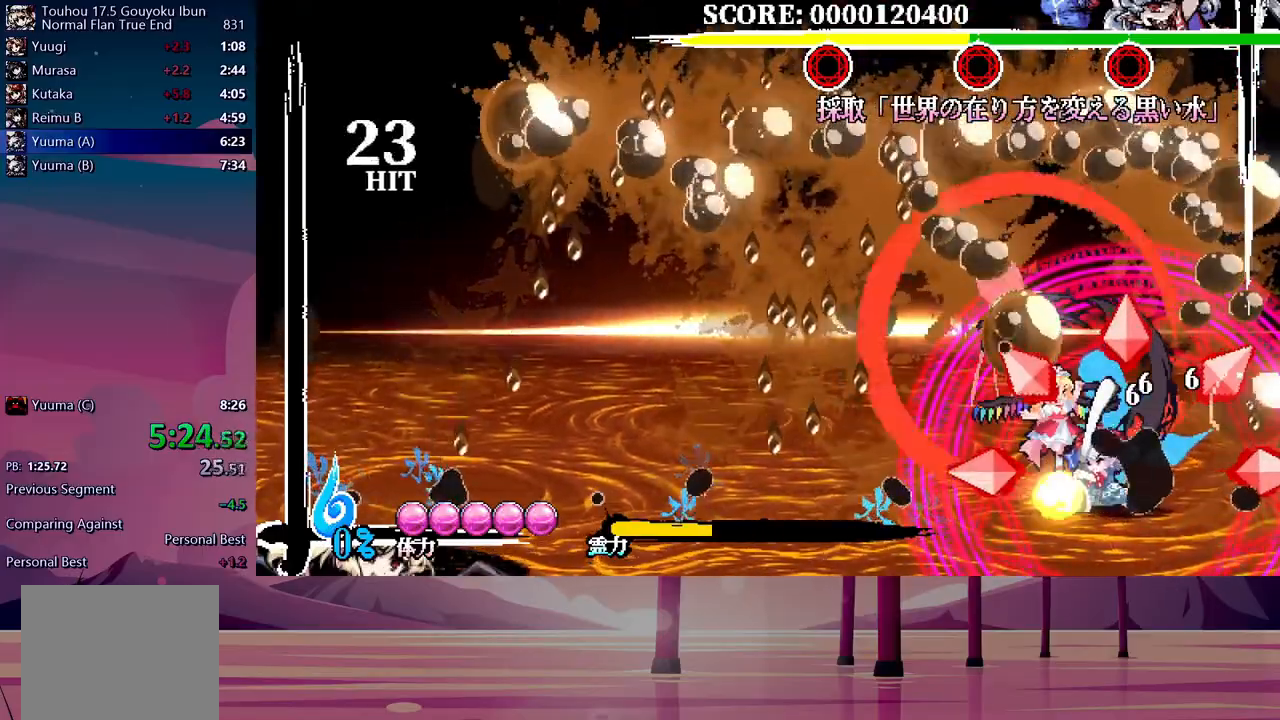
{"dt_ms": 500, "buttons": ["DPAD_UP"], "events": [[17, "Y", "up"], [100, "Y", "down"], [183, "Y", "up"], [250, "Y", "down"], [333, "Y", "up"], [400, "Y", "down"], [467, "Y", "up"]]}
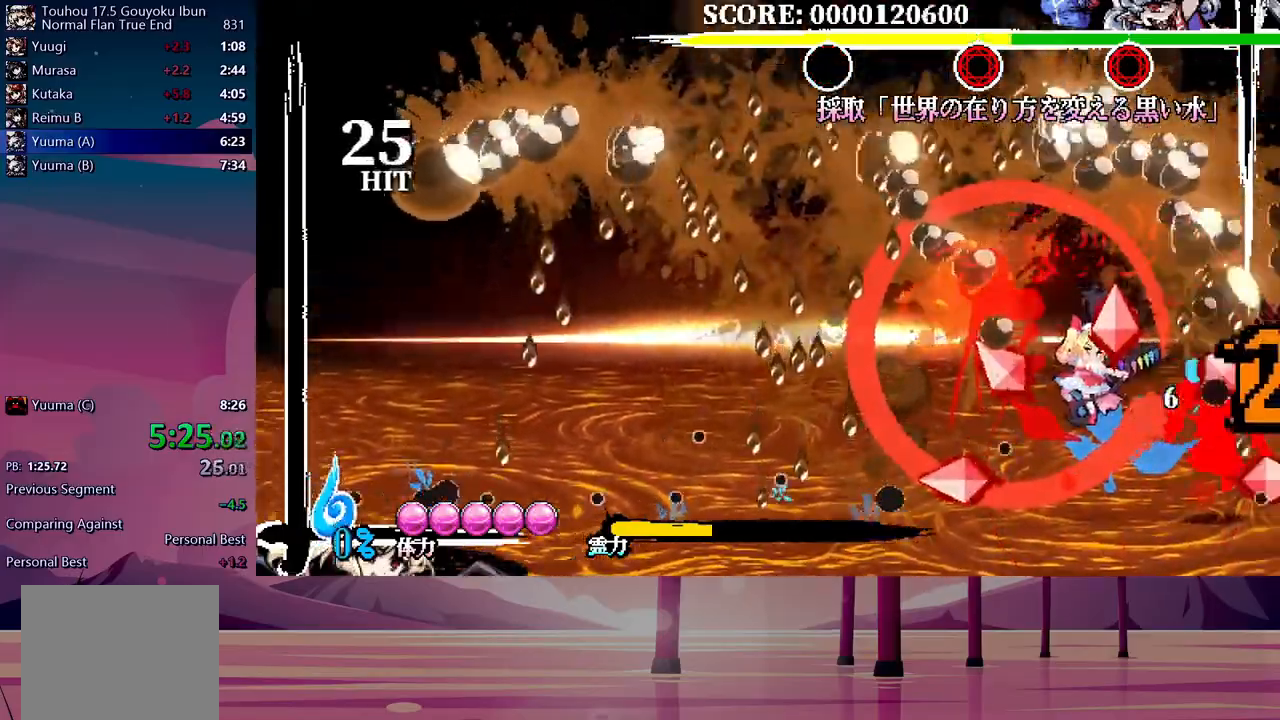
{"dt_ms": 500, "buttons": ["DPAD_UP"], "events": [[50, "Y", "down"], [117, "Y", "up"], [183, "Y", "down"], [233, "Y", "up"]]}
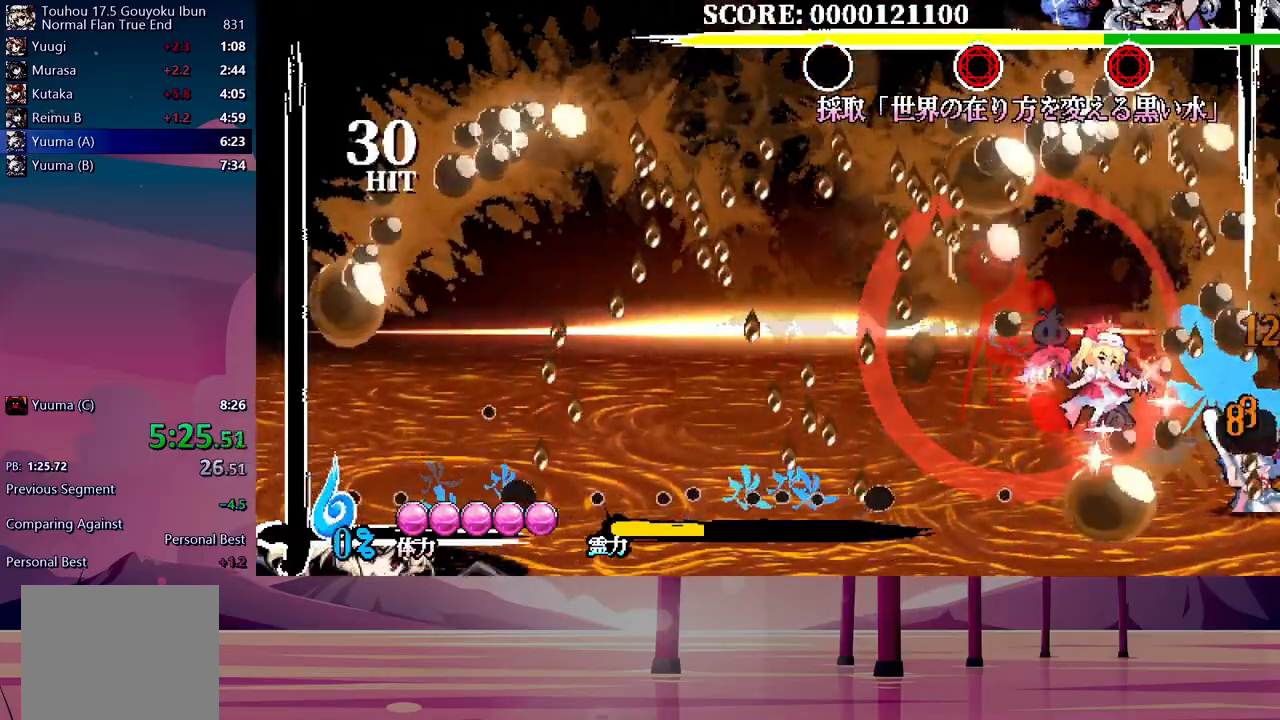
{"dt_ms": 500, "buttons": ["Y", "DPAD_UP"], "events": [[367, "Y", "down"], [417, "Y", "up"], [483, "Y", "down"]]}
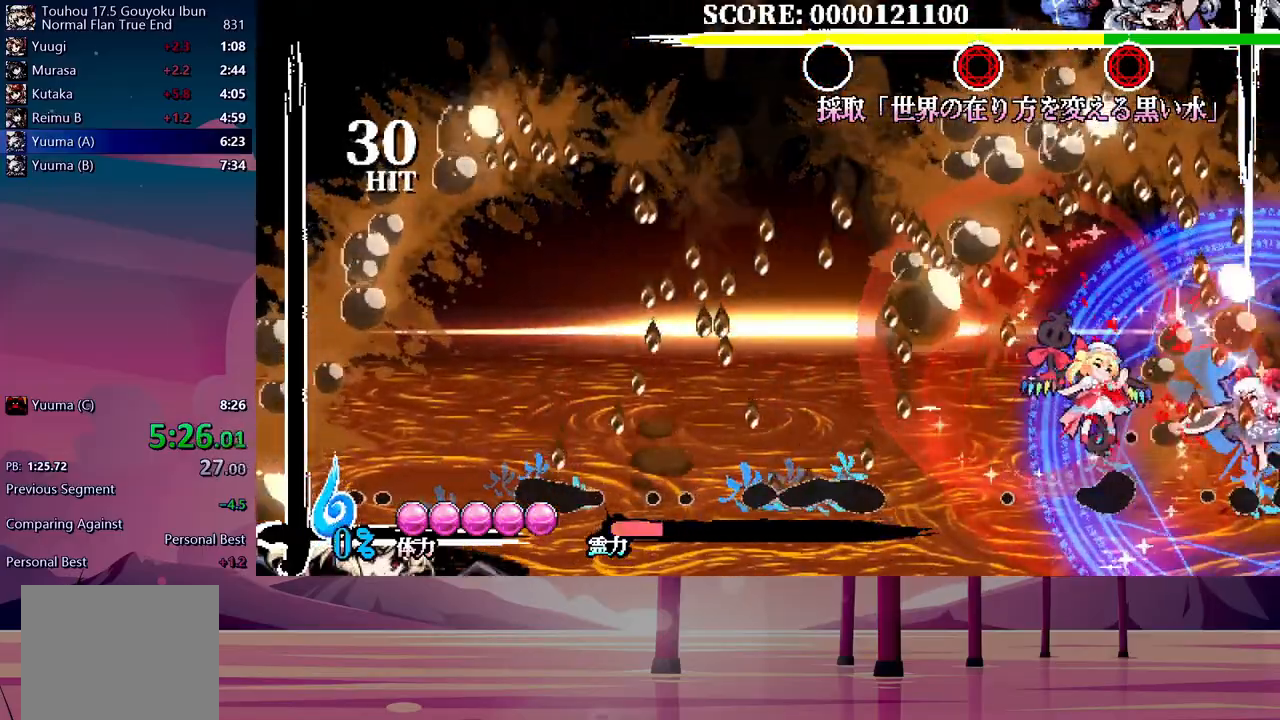
{"dt_ms": 500, "buttons": ["Y", "DPAD_UP"], "events": [[67, "Y", "up"], [133, "Y", "down"], [383, "Y", "up"], [450, "Y", "down"]]}
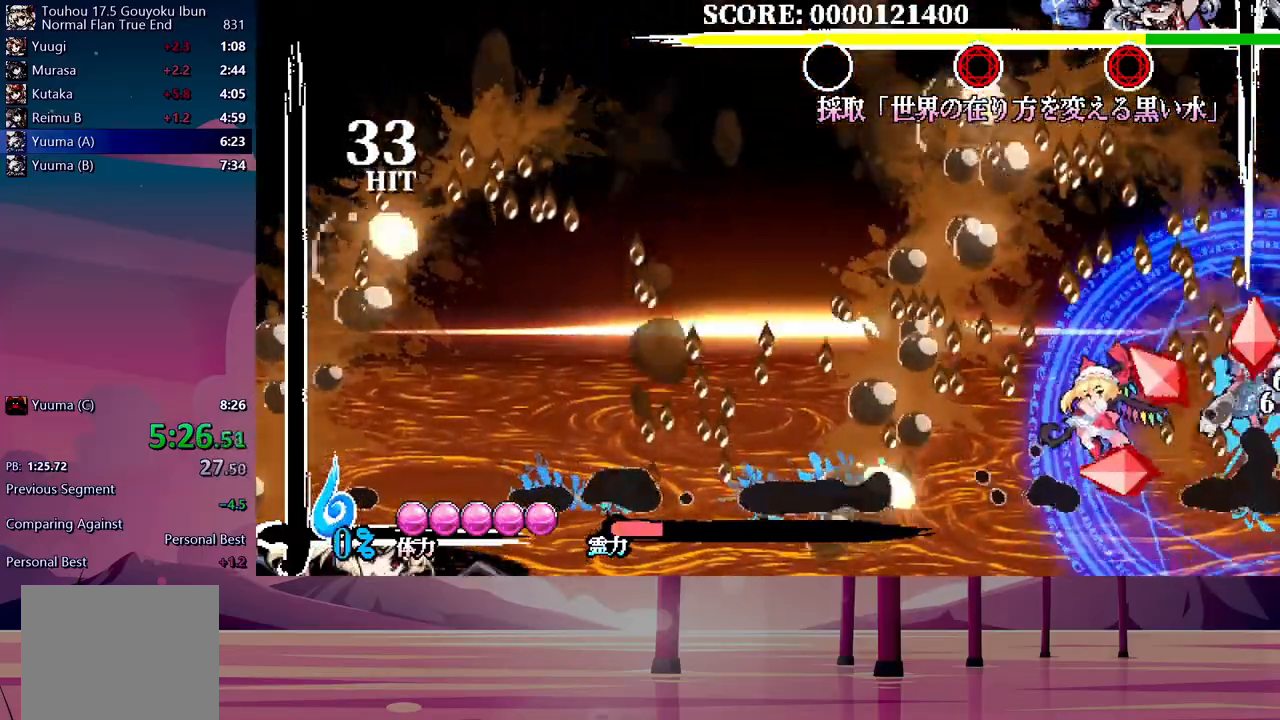
{"dt_ms": 500, "buttons": ["DPAD_UP"], "events": [[33, "Y", "up"], [100, "Y", "down"], [183, "Y", "up"], [233, "Y", "down"], [467, "Y", "up"]]}
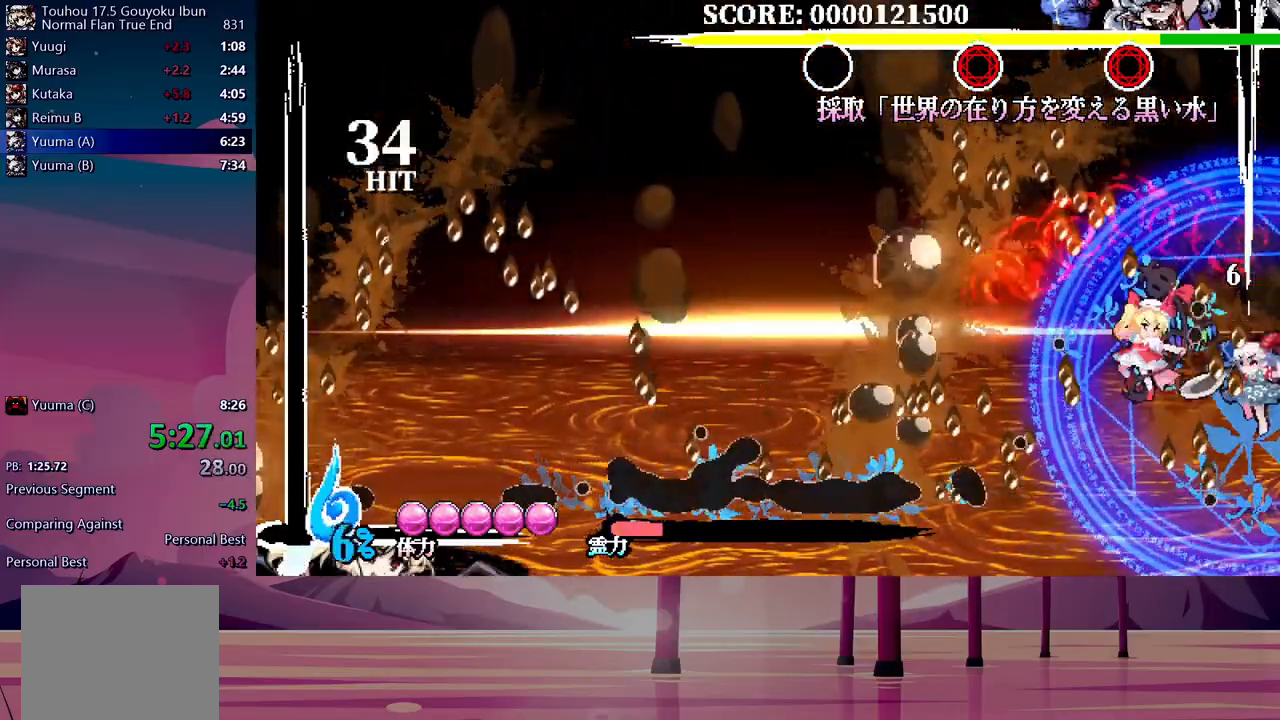
{"dt_ms": 500, "buttons": ["DPAD_UP"], "events": [[33, "Y", "down"], [117, "Y", "up"]]}
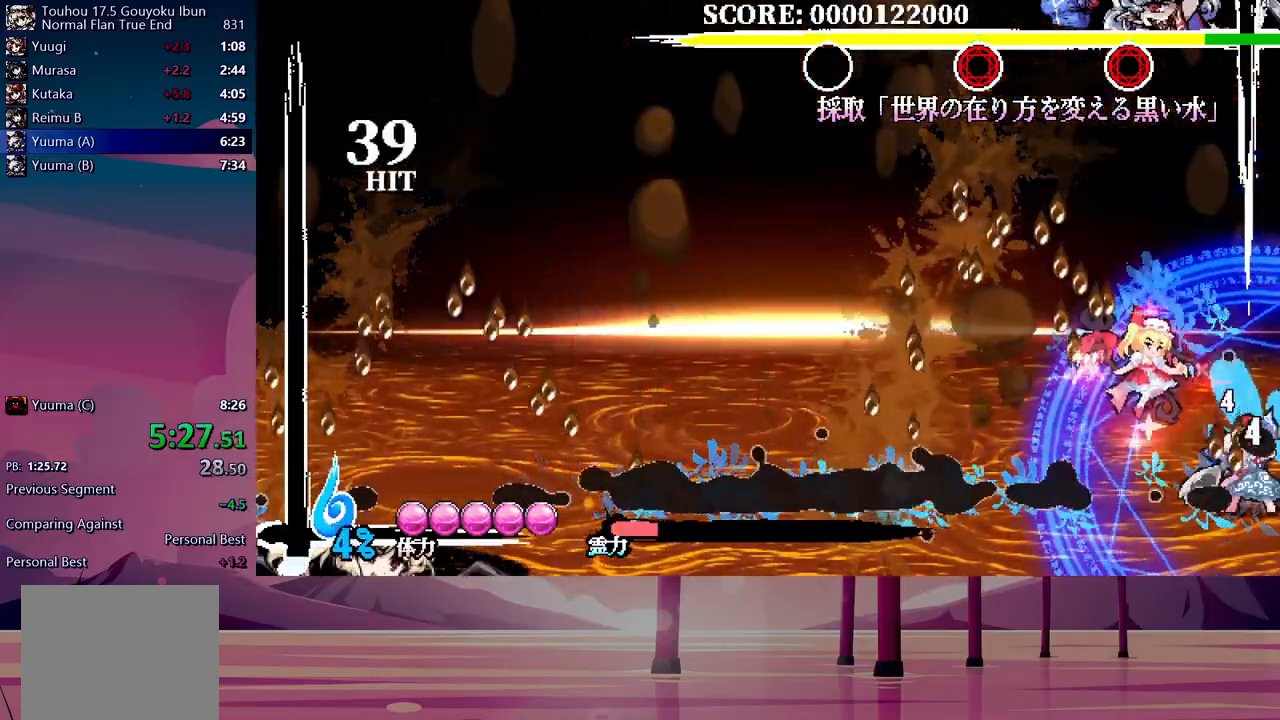
{"dt_ms": 500, "buttons": ["DPAD_UP"], "events": []}
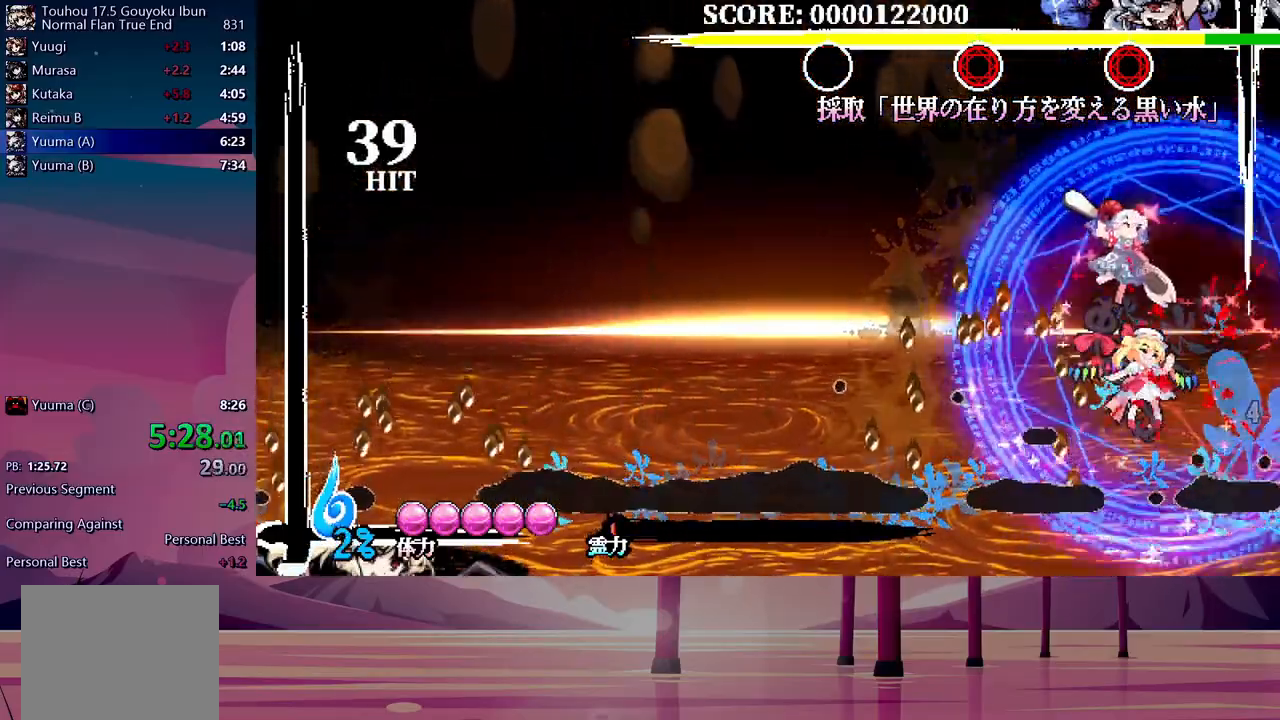
{"dt_ms": 500, "buttons": [], "events": [[333, "DPAD_UP", "up"]]}
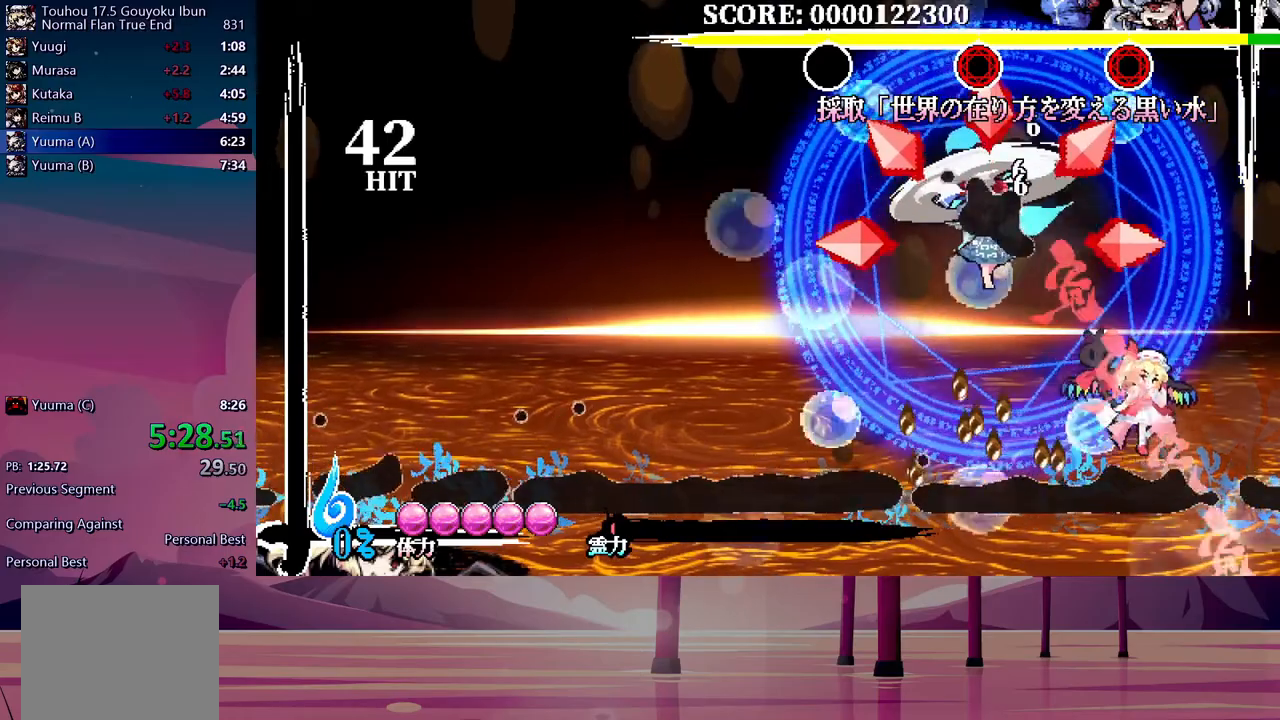
{"dt_ms": 500, "buttons": ["DPAD_UP", "DPAD_LEFT"], "events": [[350, "DPAD_LEFT", "down"], [350, "DPAD_UP", "down"], [367, "Y", "down"], [433, "Y", "up"]]}
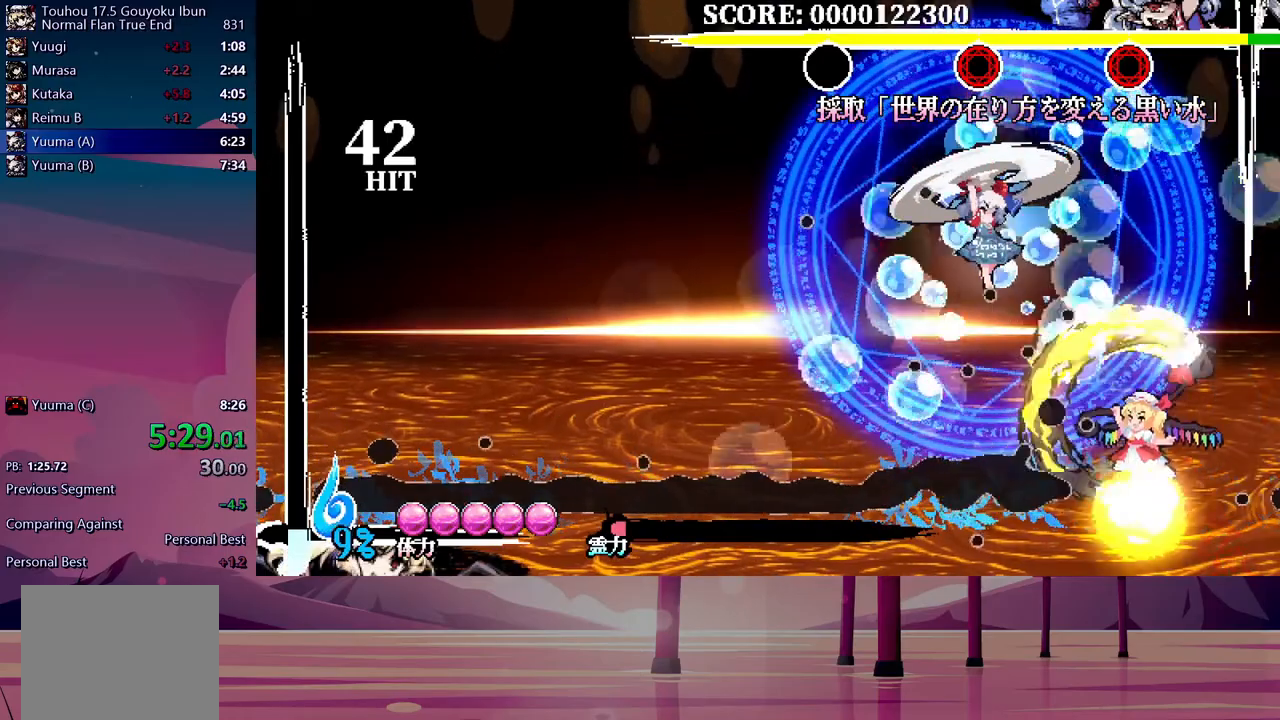
{"dt_ms": 500, "buttons": [], "events": [[17, "DPAD_LEFT", "up"], [50, "DPAD_UP", "up"]]}
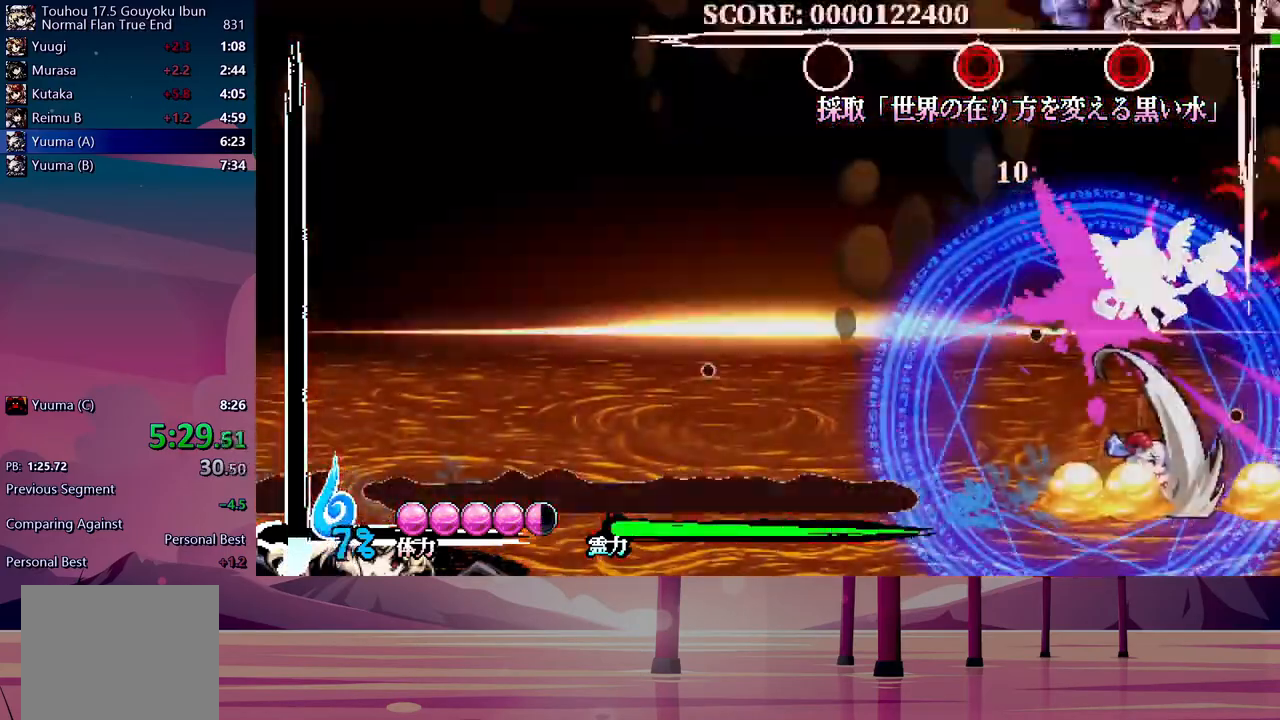
{"dt_ms": 500, "buttons": [], "events": [[267, "Y", "down"], [350, "Y", "up"], [417, "Y", "down"], [500, "Y", "up"]]}
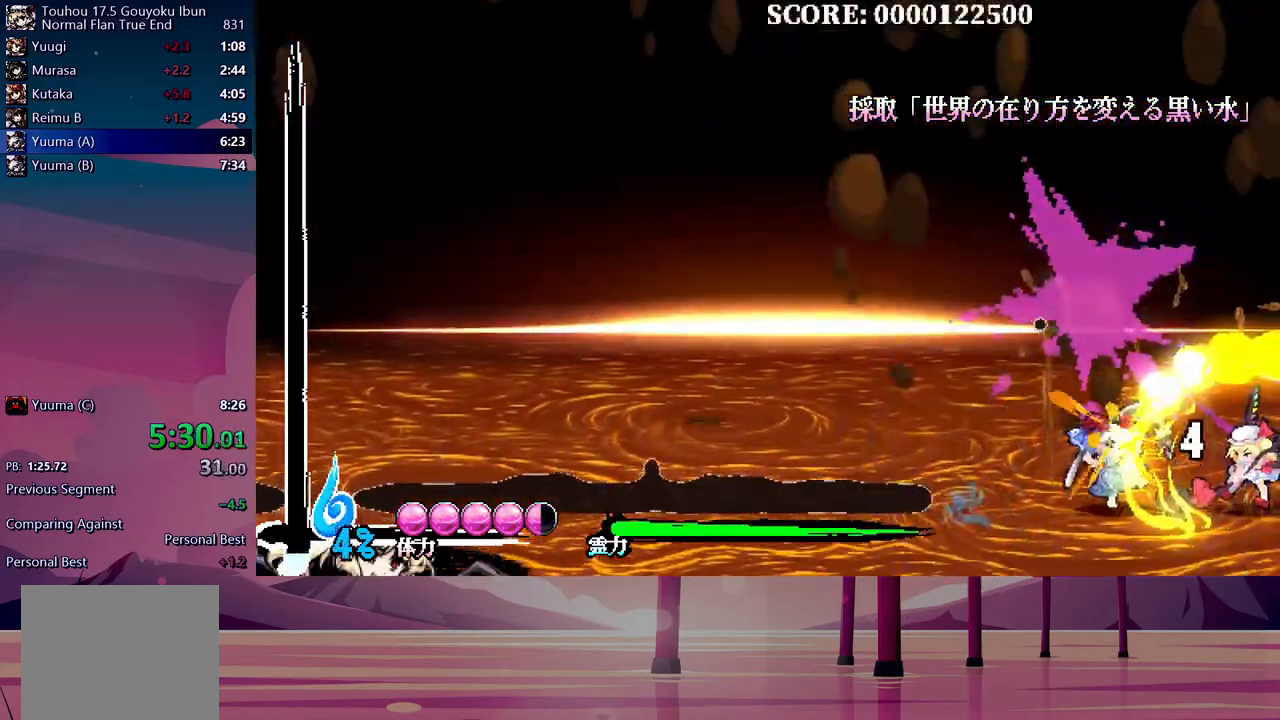
{"dt_ms": 500, "buttons": [], "events": [[67, "Y", "down"], [150, "Y", "up"], [217, "Y", "down"], [283, "Y", "up"]]}
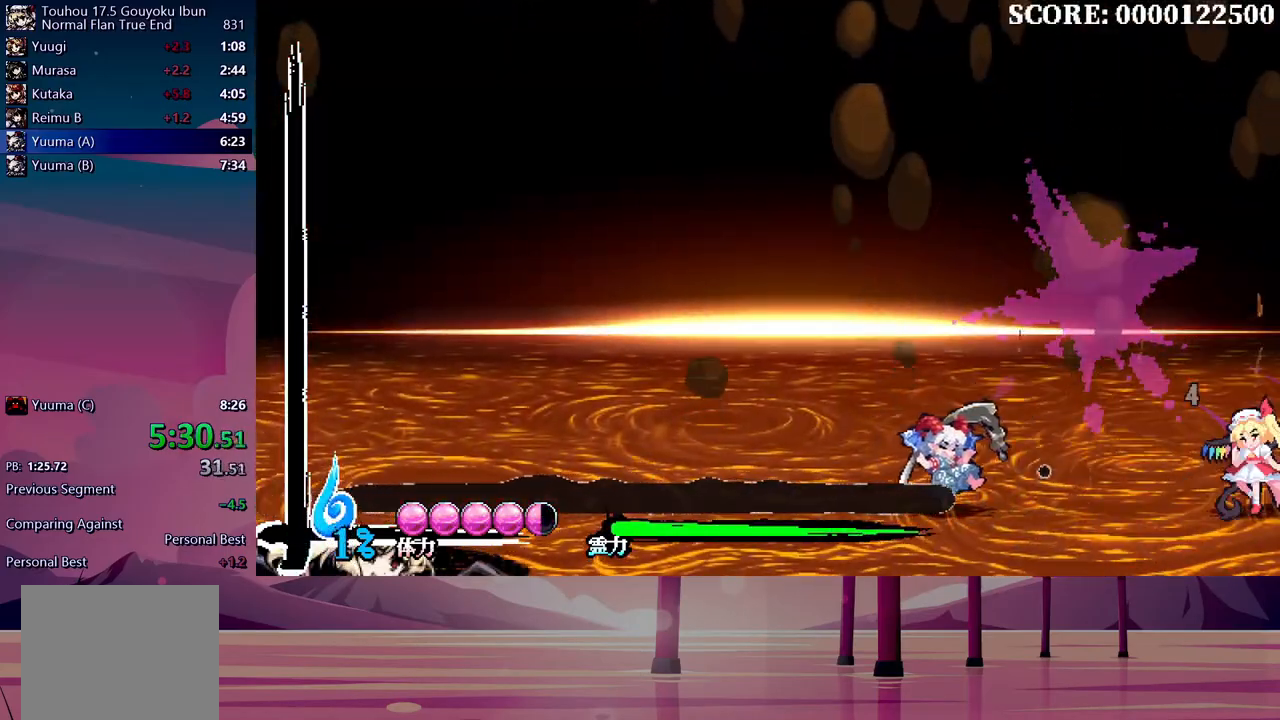
{"dt_ms": 500, "buttons": ["DPAD_UP", "DPAD_LEFT"]}
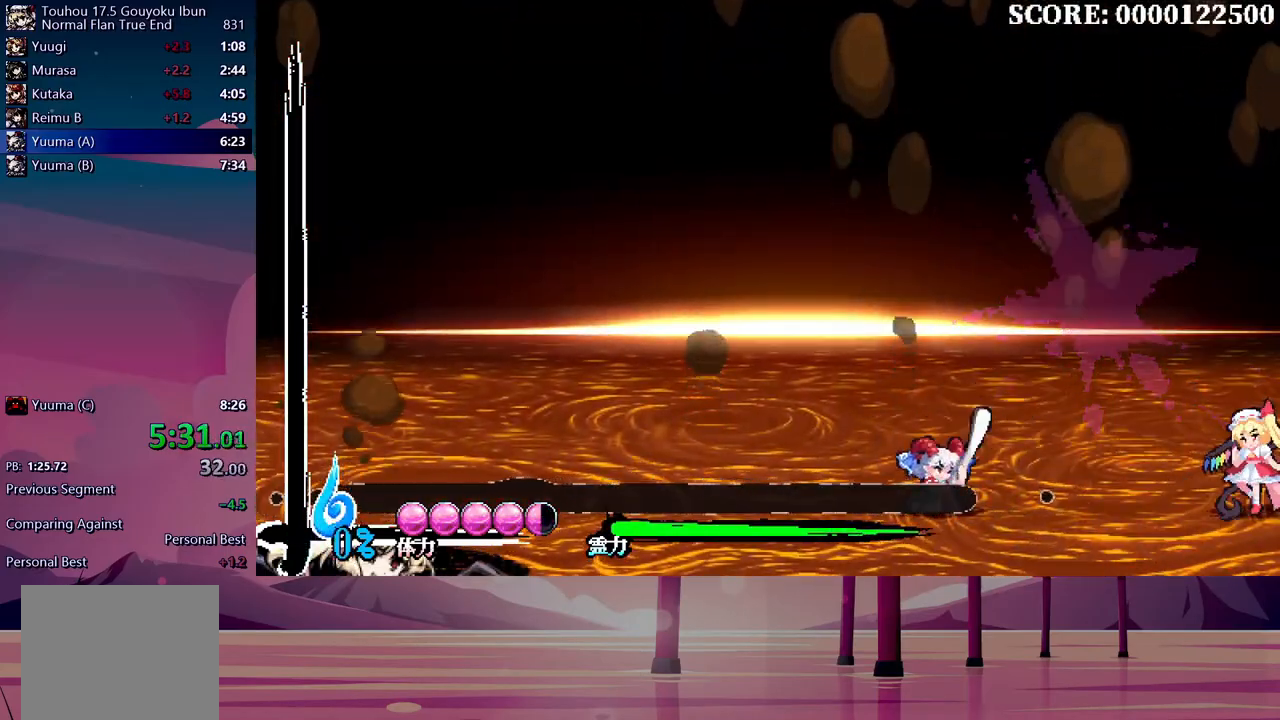
{"dt_ms": 500, "buttons": ["DPAD_UP", "DPAD_LEFT"]}
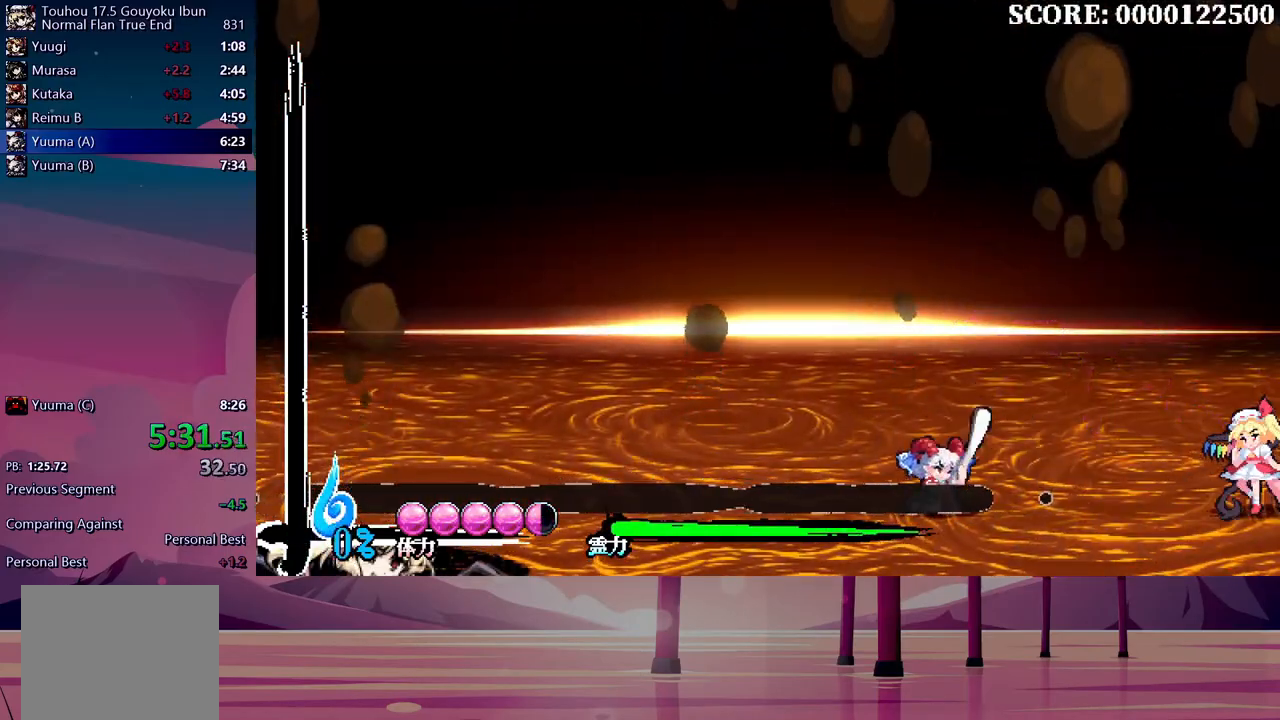
{"dt_ms": 500, "buttons": ["DPAD_UP", "DPAD_LEFT"], "events": []}
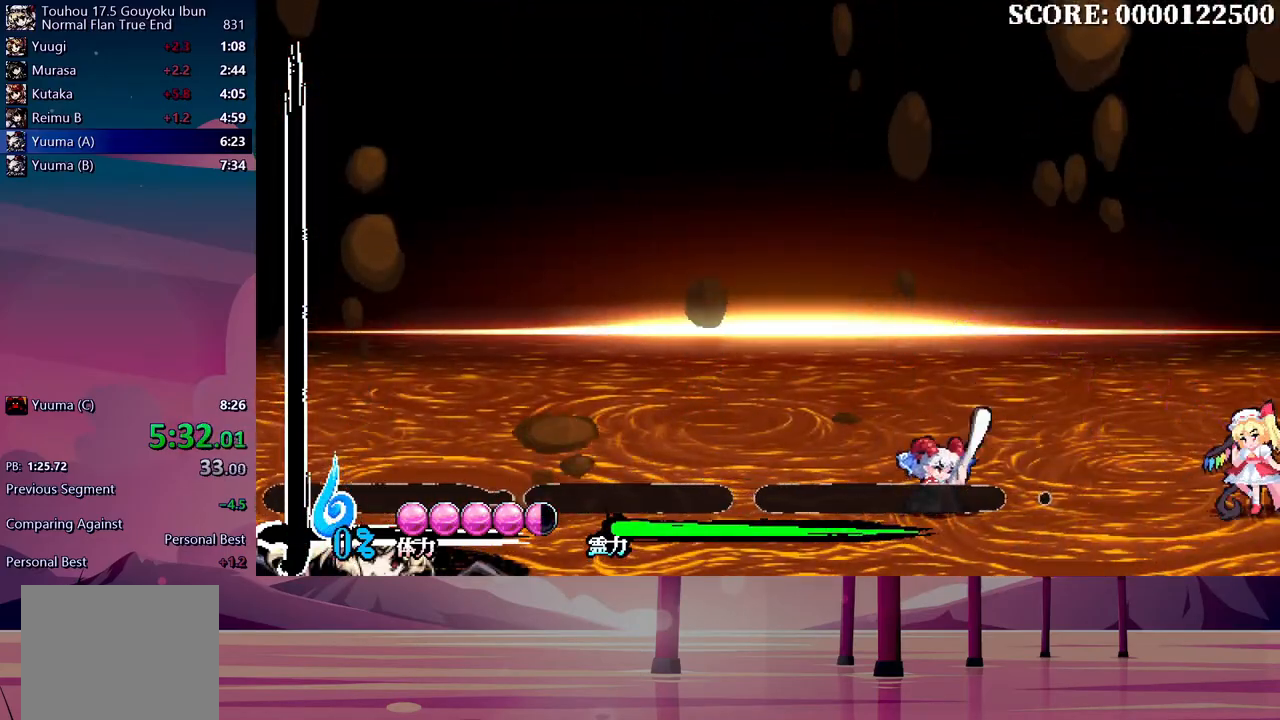
{"dt_ms": 500, "buttons": ["DPAD_UP", "DPAD_LEFT"], "events": []}
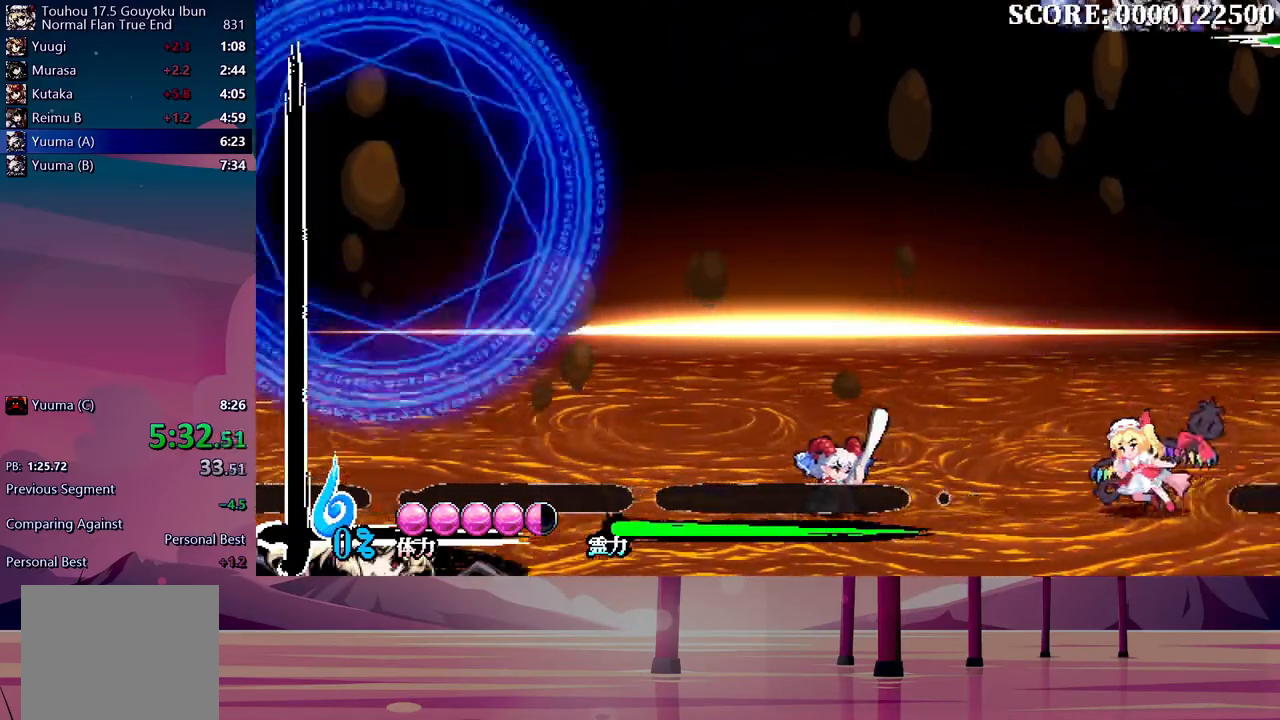
{"dt_ms": 500, "buttons": ["DPAD_LEFT"], "events": [[300, "Y", "down"], [383, "Y", "up"], [467, "DPAD_UP", "up"]]}
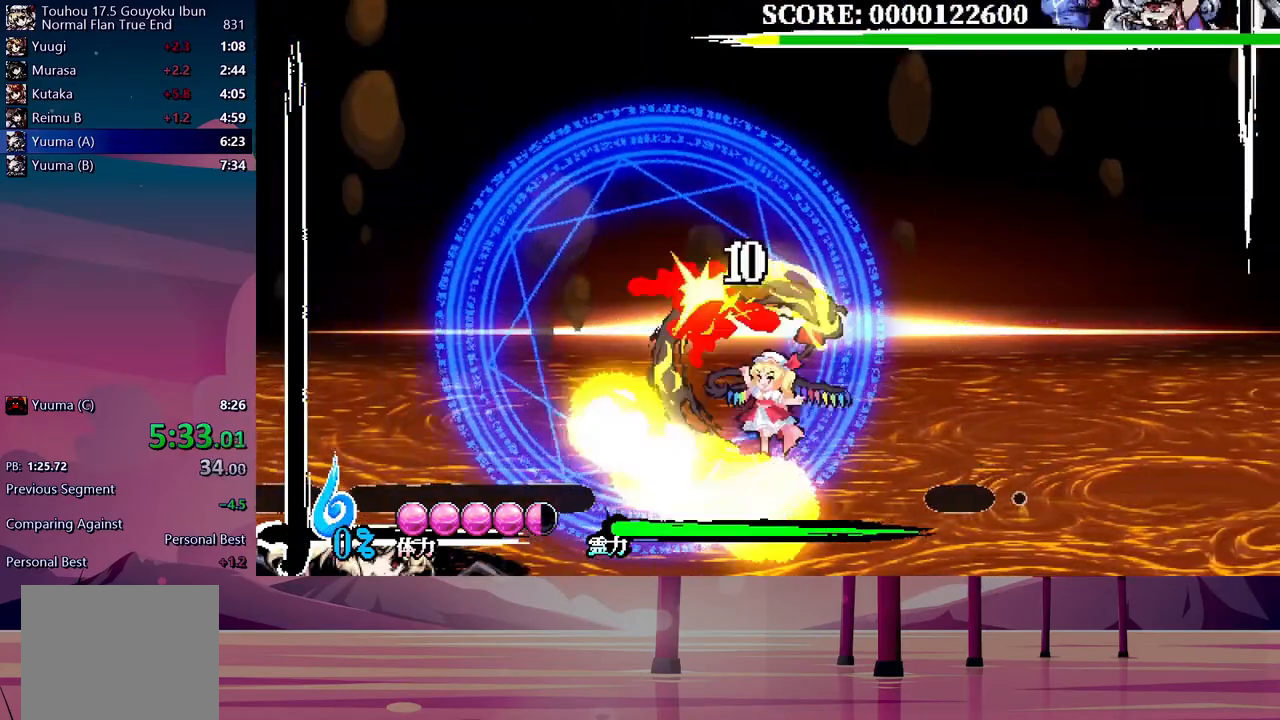
{"dt_ms": 1000, "buttons": []}
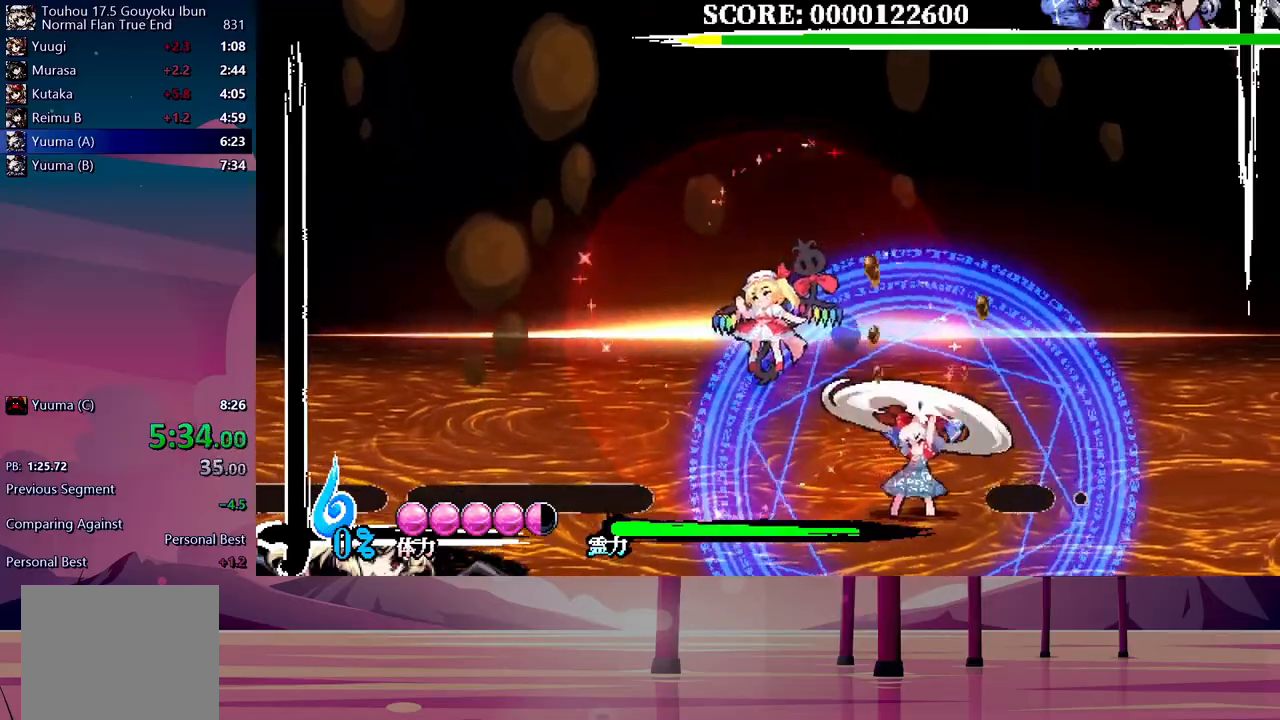
{"dt_ms": 500, "buttons": [], "events": []}
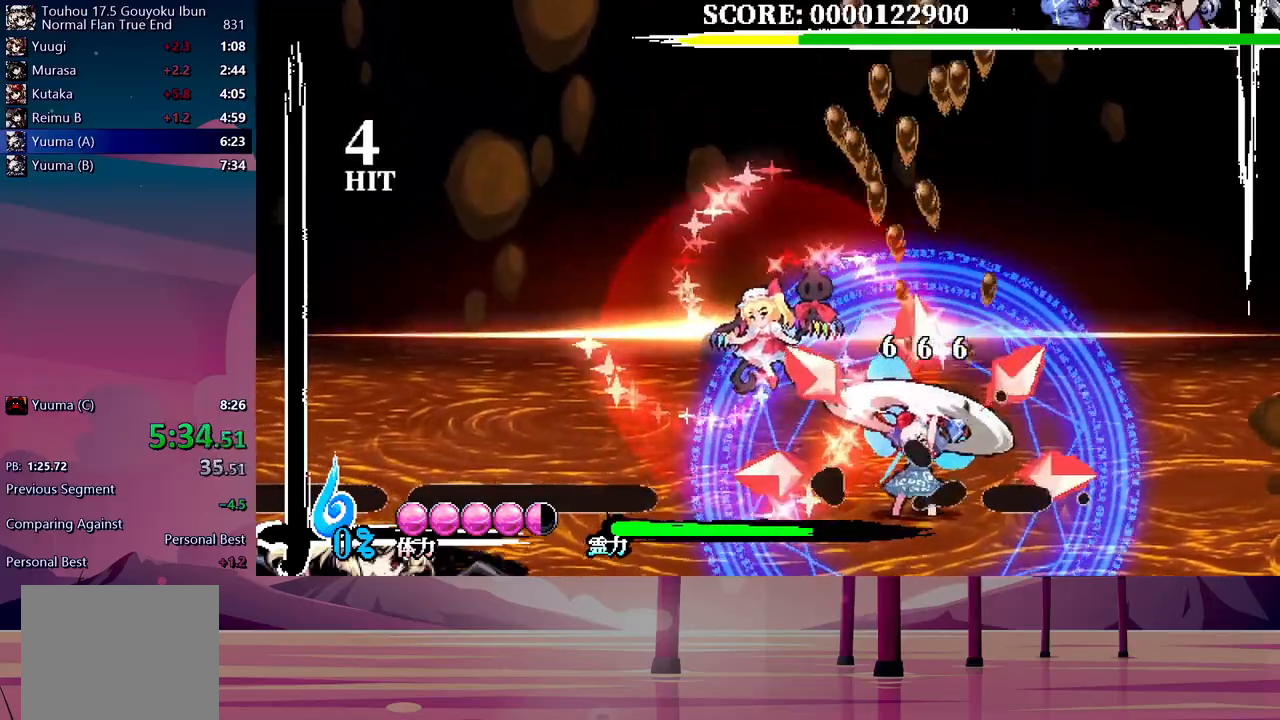
{"dt_ms": 500, "buttons": [], "events": []}
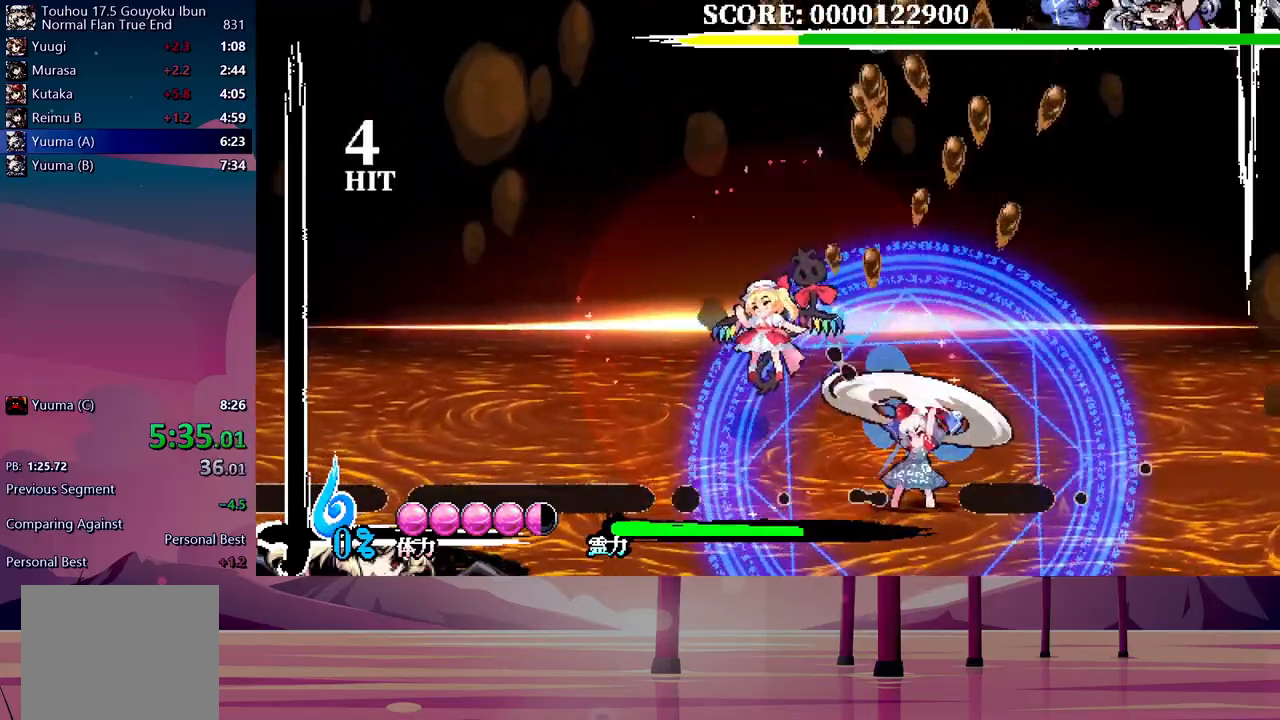
{"dt_ms": 500, "buttons": [], "events": []}
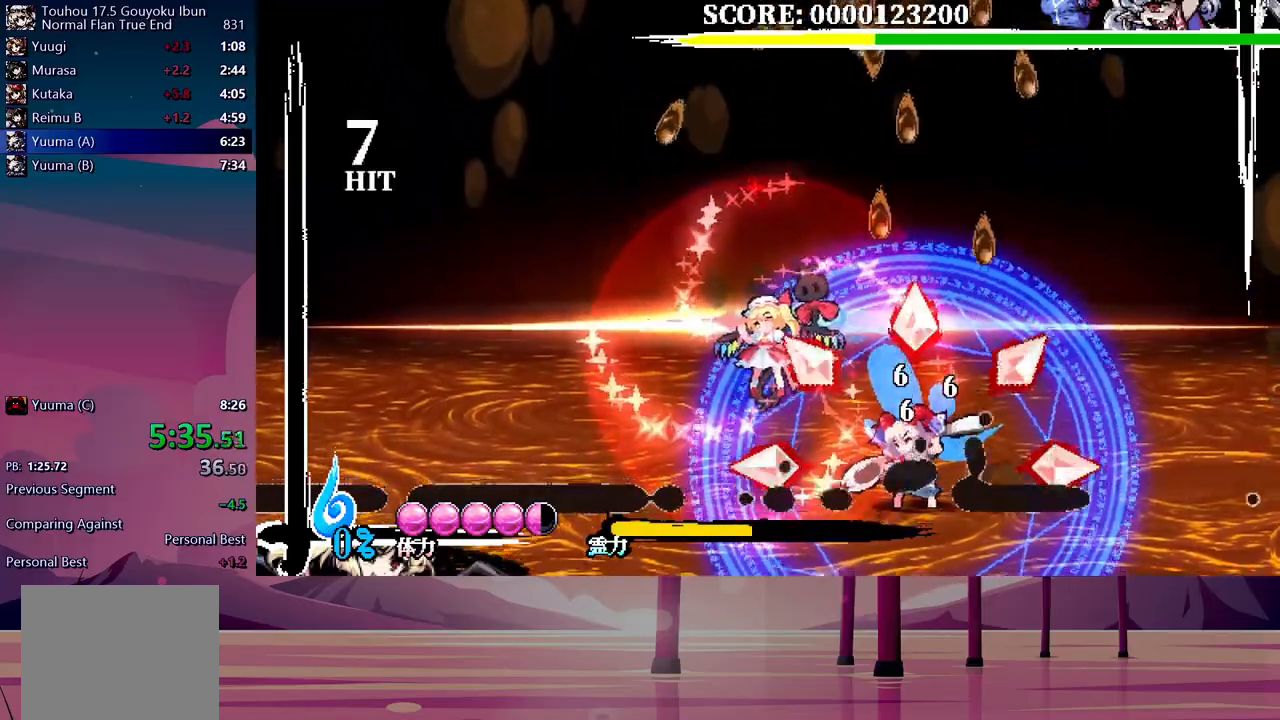
{"dt_ms": 500, "buttons": ["DPAD_UP", "DPAD_RIGHT"], "events": [[483, "DPAD_UP", "down"], [500, "DPAD_RIGHT", "down"]]}
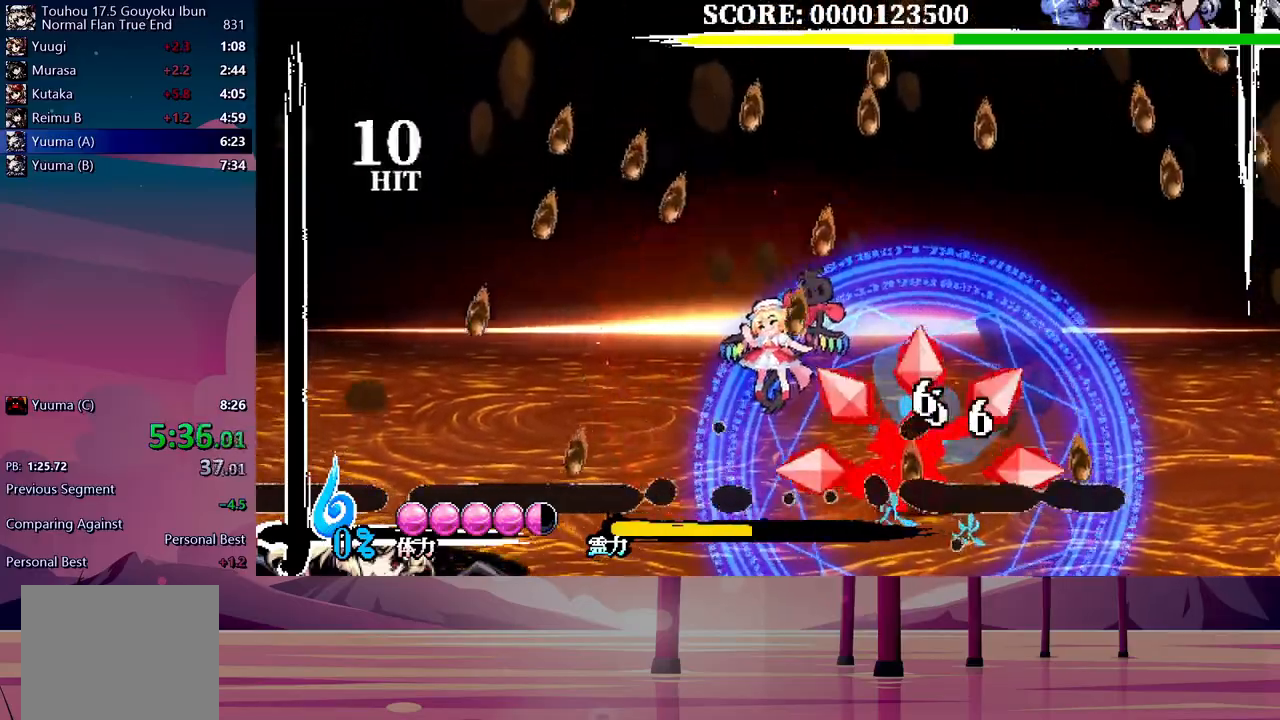
{"dt_ms": 500, "buttons": ["DPAD_UP", "DPAD_RIGHT"], "events": [[33, "Y", "down"], [100, "Y", "up"], [150, "Y", "down"], [217, "Y", "up"]]}